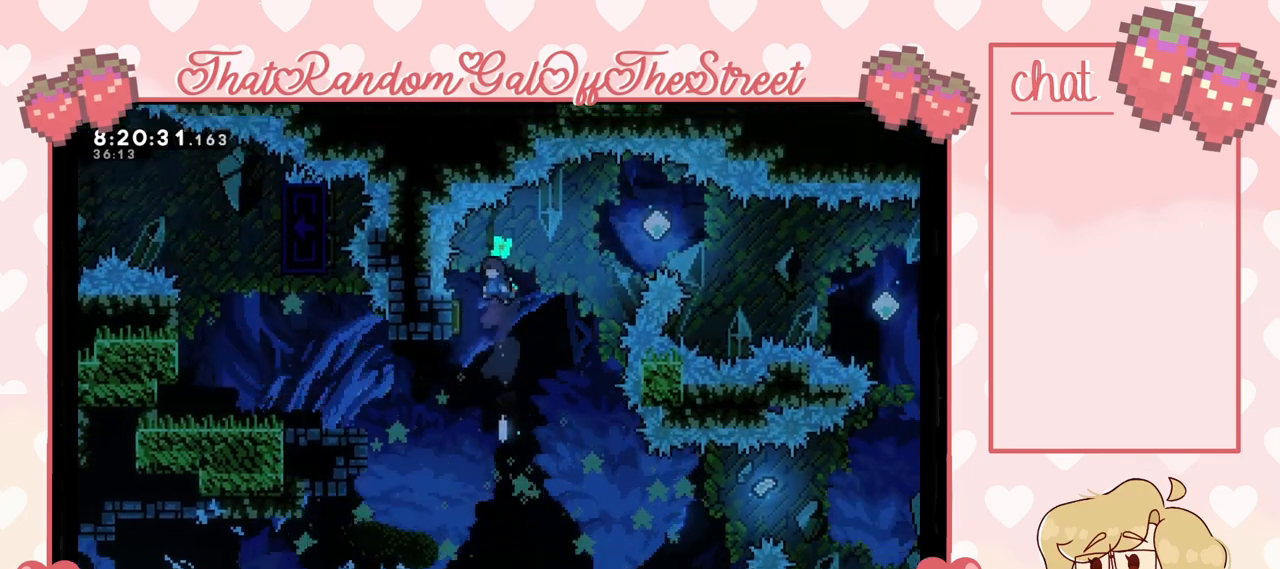
Gameplay with a controller (Xbox layout); each line is a JSON object with the inputs held at the frame after it. "events" lists button and stick changes between this image and that frame as [ms after this image, input, new state], when the widget could be followed in between.
{"buttons": [], "left_stick": "right", "right_stick": "center", "events": [[333, "left_stick", "right"]]}
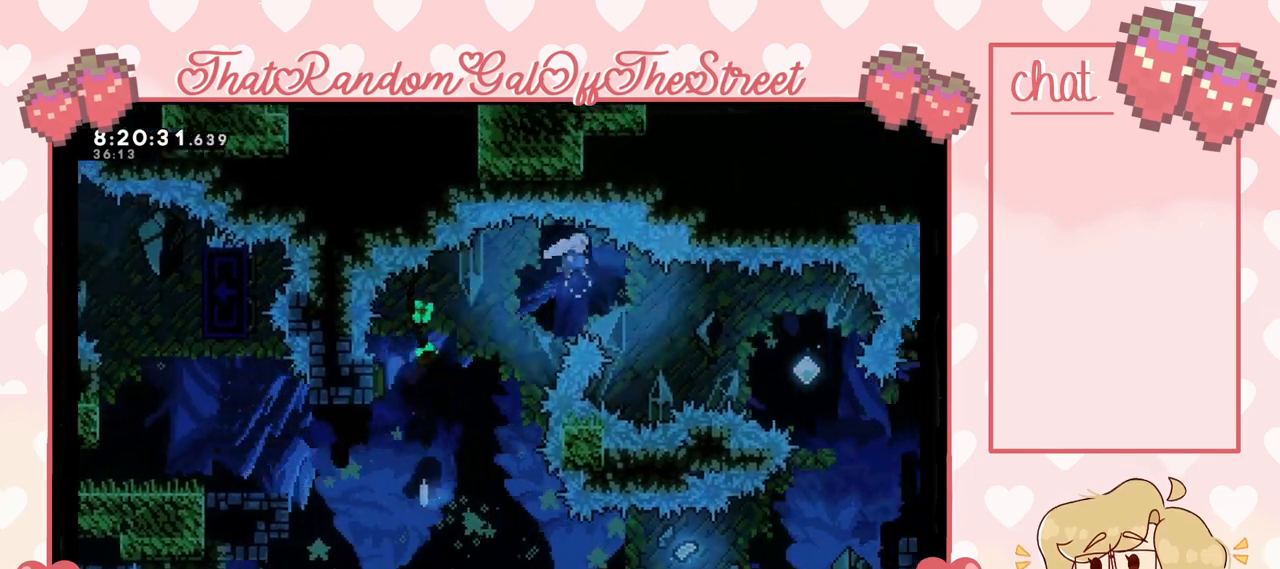
{"buttons": [], "left_stick": "right", "right_stick": "center", "events": [[367, "X", "down"], [467, "X", "up"]]}
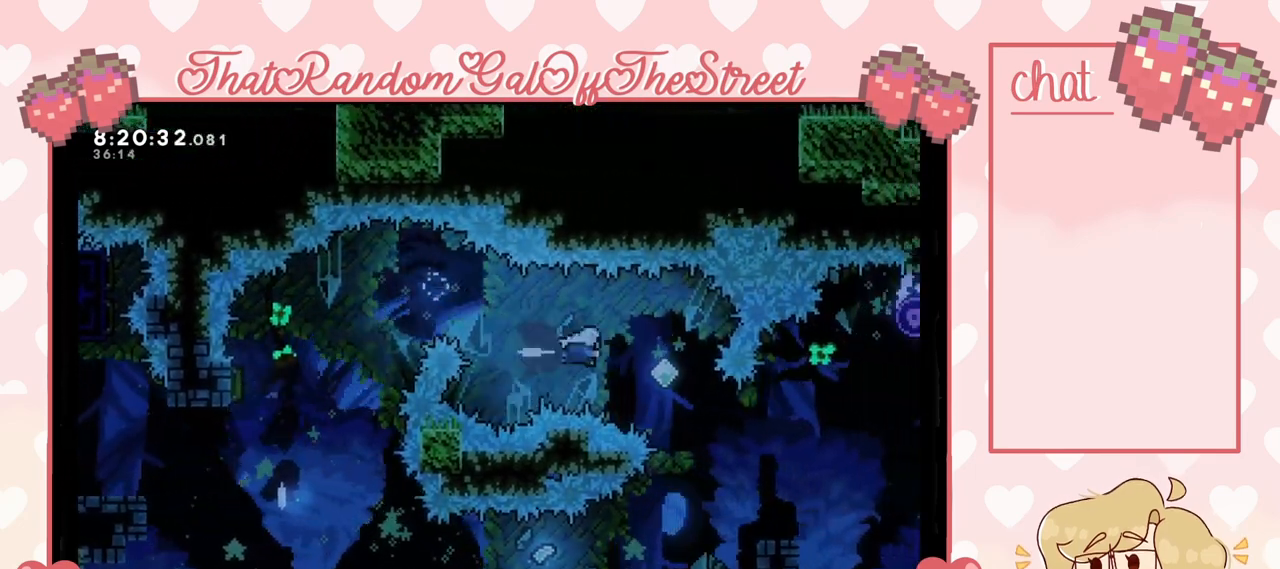
{"buttons": [], "left_stick": "right", "right_stick": "center", "events": [[100, "left_stick", "center"], [200, "left_stick", "left"], [400, "left_stick", "center"], [500, "left_stick", "right"]]}
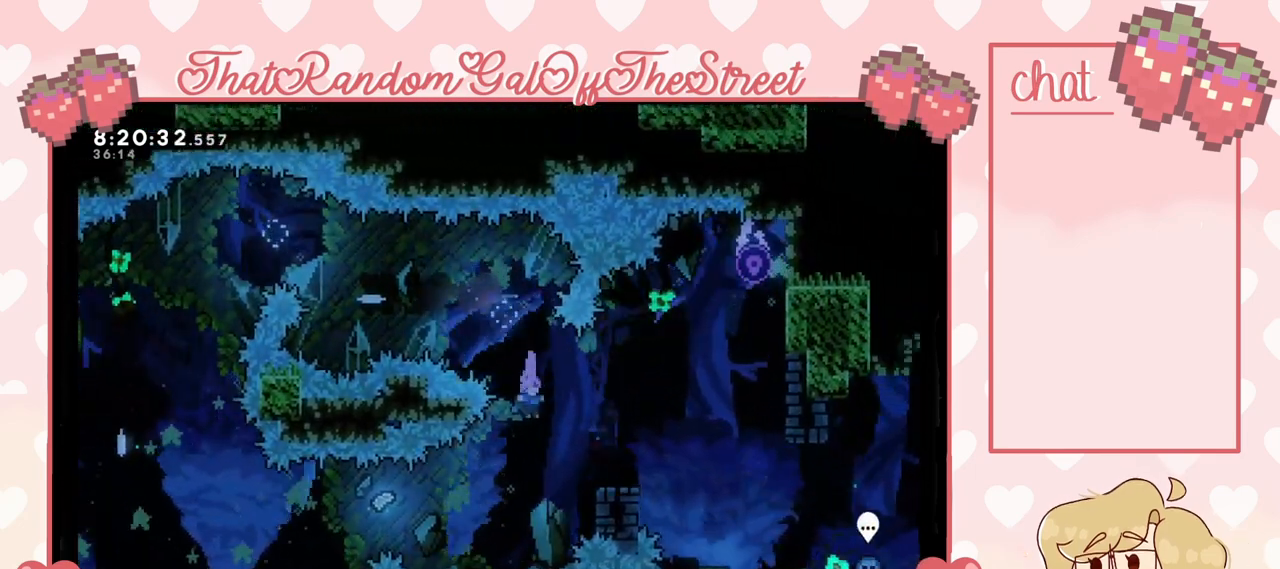
{"buttons": ["L2"], "left_stick": "right", "right_stick": "center", "events": [[367, "L2", "down"]]}
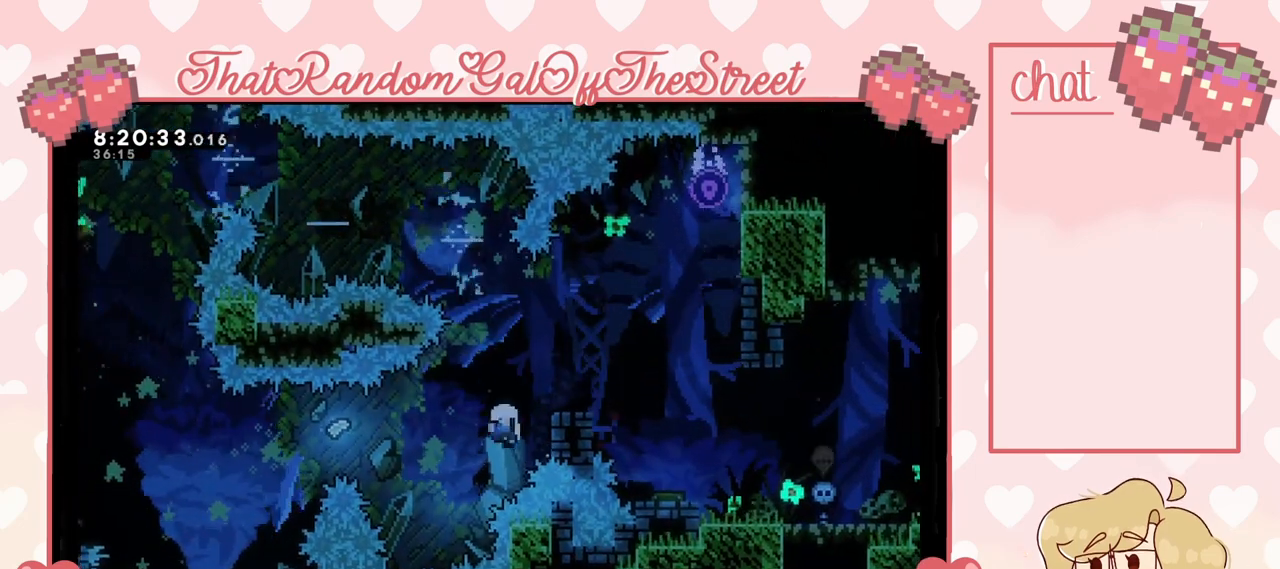
{"buttons": ["B", "Y"], "left_stick": "right", "right_stick": "center", "events": [[333, "A", "down"], [333, "B", "down"], [333, "Y", "down"], [367, "X", "down"], [433, "L2", "up"], [500, "A", "up"], [500, "X", "up"]]}
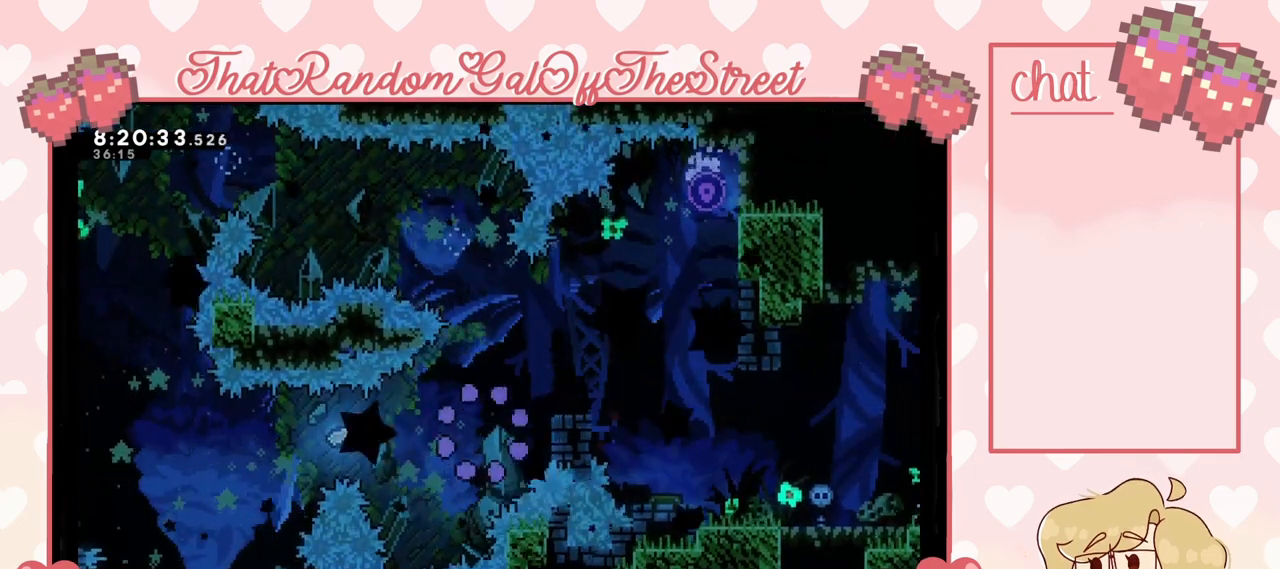
{"buttons": [], "left_stick": "center", "right_stick": "center", "events": [[33, "B", "up"], [33, "Y", "up"], [33, "left_stick", "center"]]}
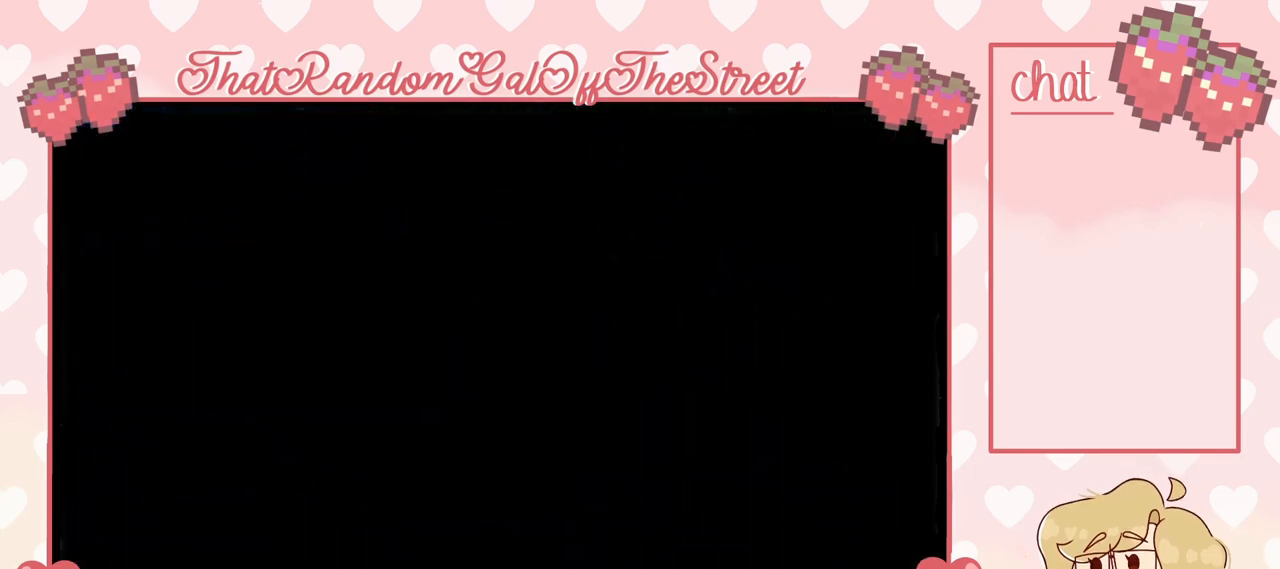
{"buttons": [], "left_stick": "center", "right_stick": "center", "events": []}
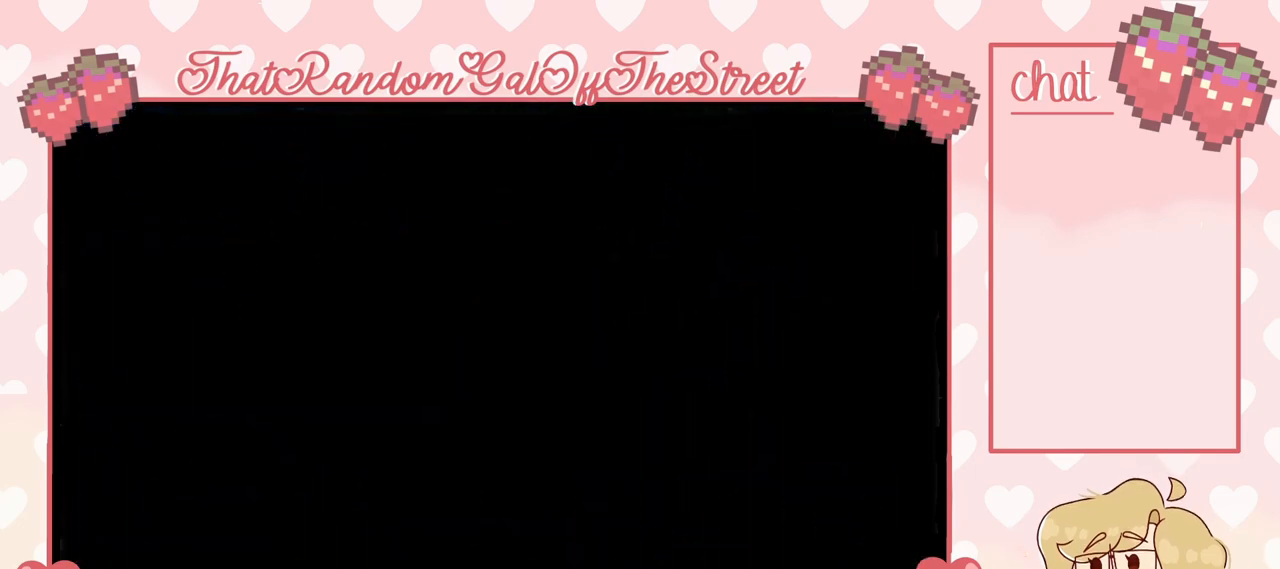
{"buttons": [], "left_stick": "center", "right_stick": "center", "events": []}
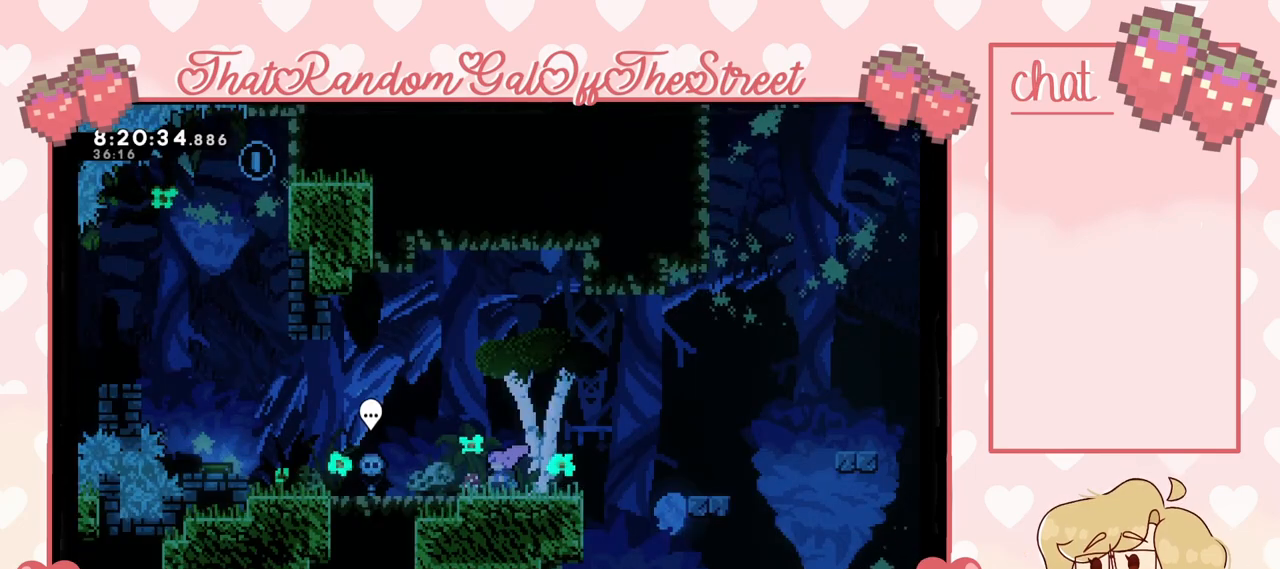
{"buttons": [], "left_stick": "left", "right_stick": "center", "events": [[267, "left_stick", "left"]]}
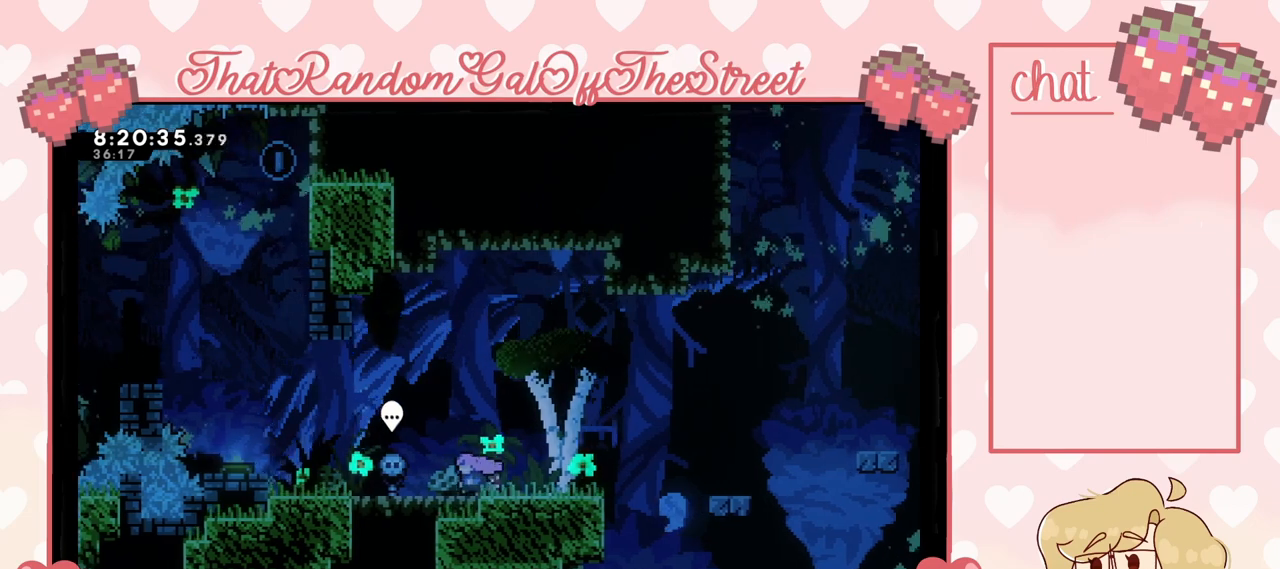
{"buttons": ["A"], "left_stick": "left", "right_stick": "center", "events": [[467, "A", "down"]]}
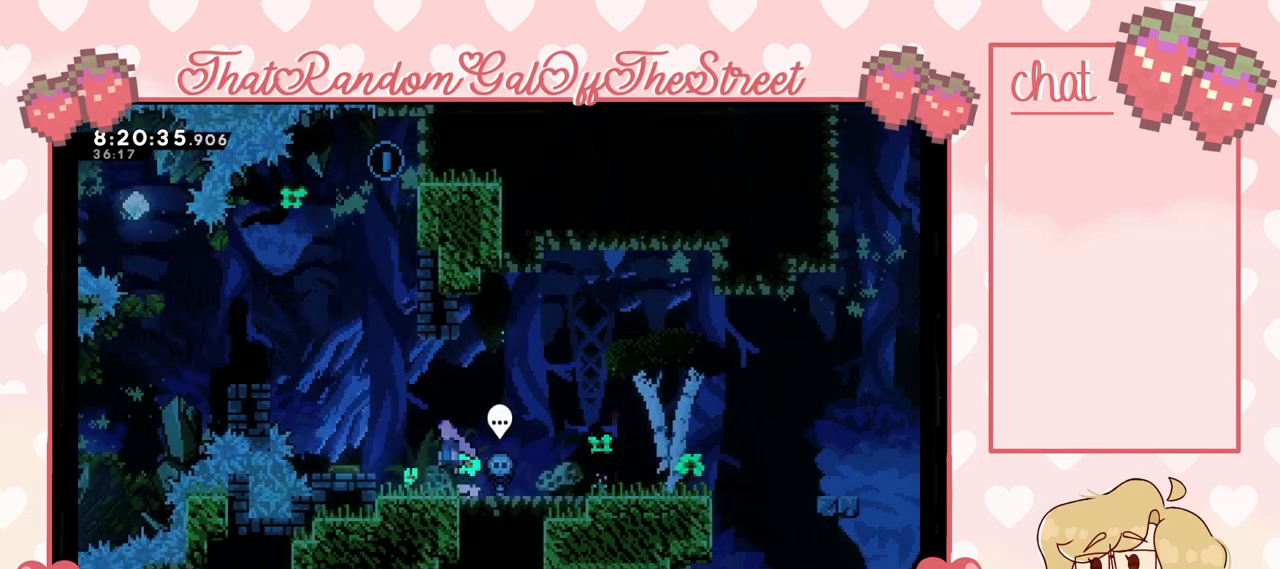
{"buttons": [], "left_stick": "right", "right_stick": "center", "events": [[267, "A", "up"], [433, "left_stick", "center"], [500, "left_stick", "right"]]}
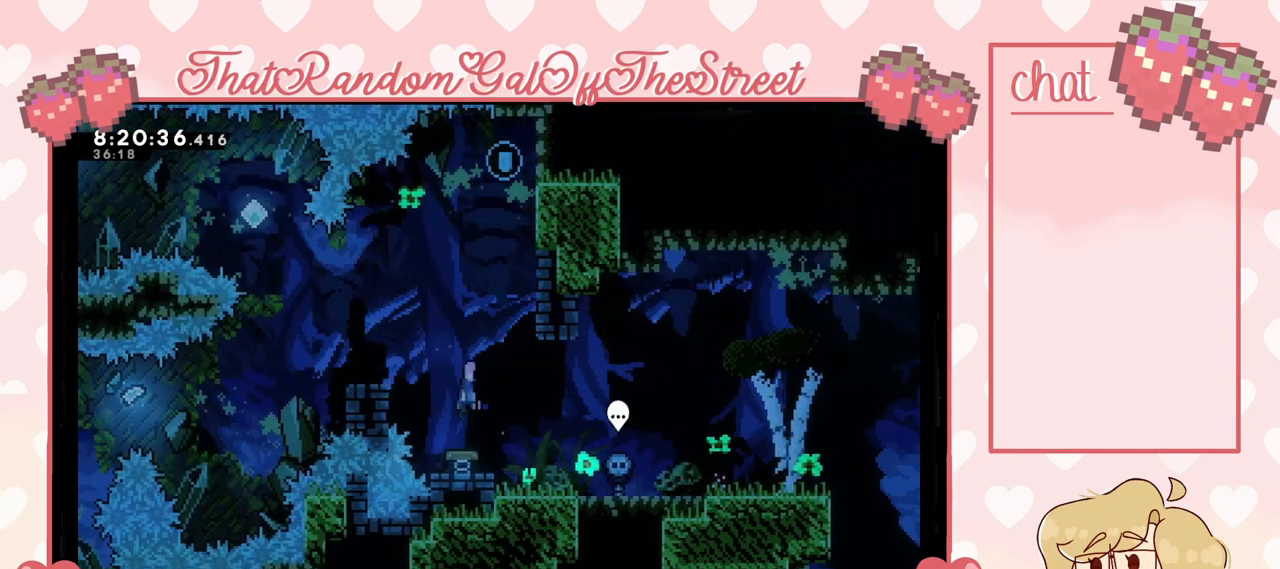
{"buttons": ["L2"], "left_stick": "up-right", "right_stick": "center", "events": [[300, "L2", "down"], [300, "left_stick", "up-right"]]}
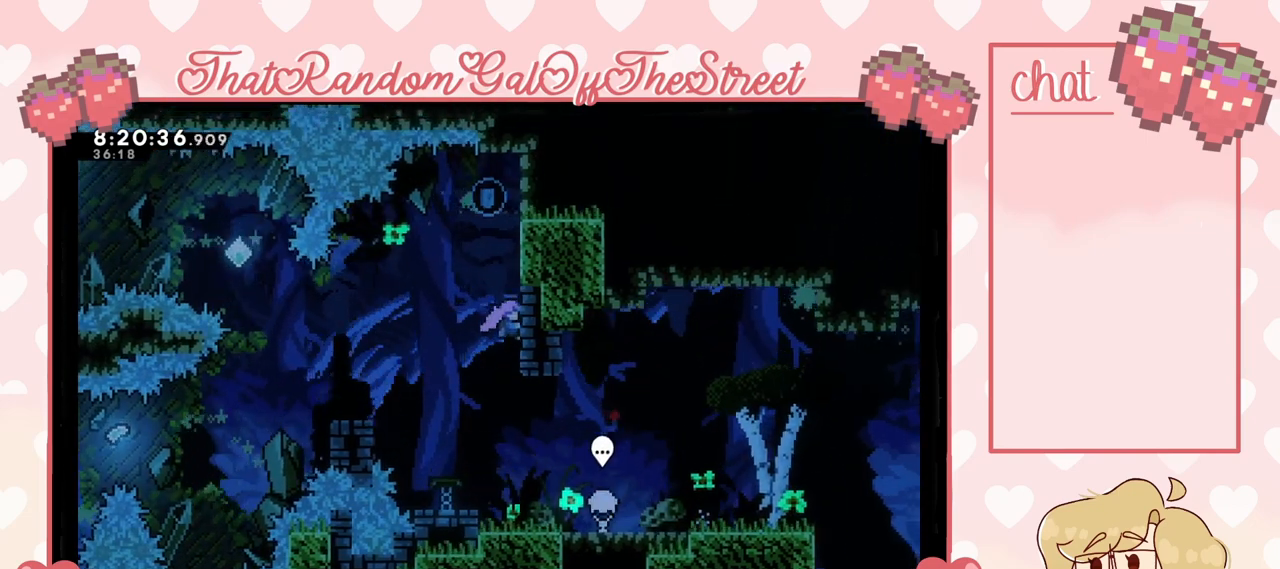
{"buttons": ["A", "L2"], "left_stick": "up", "right_stick": "center", "events": [[100, "left_stick", "up"], [500, "A", "down"]]}
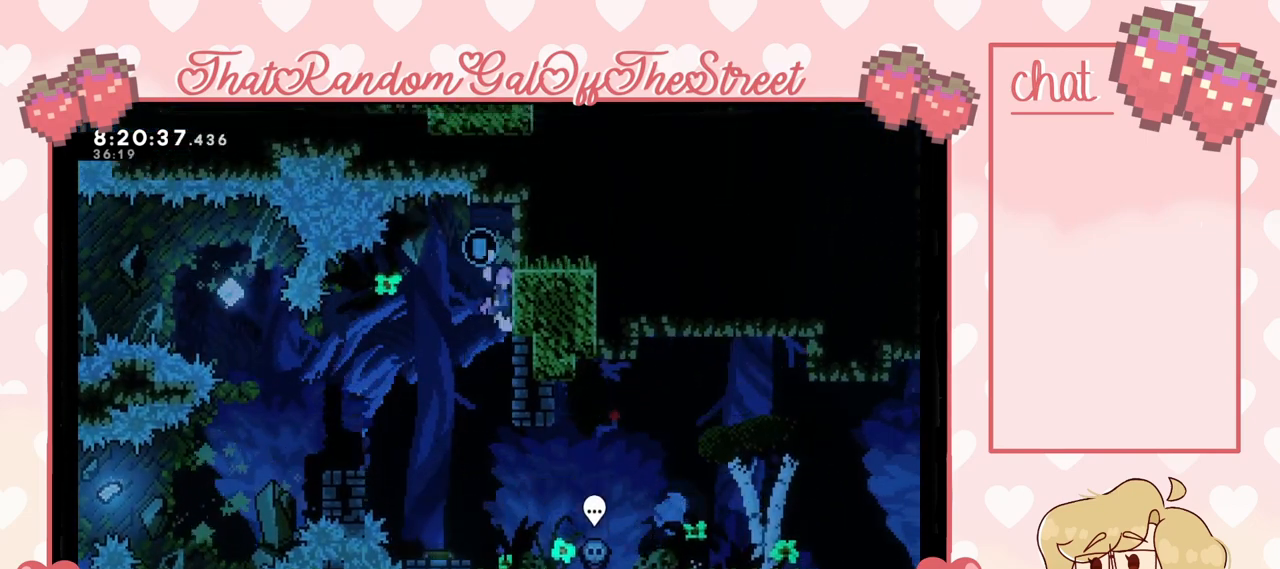
{"buttons": ["A"], "left_stick": "up-left", "right_stick": "center", "events": [[33, "left_stick", "up-left"], [133, "L2", "up"]]}
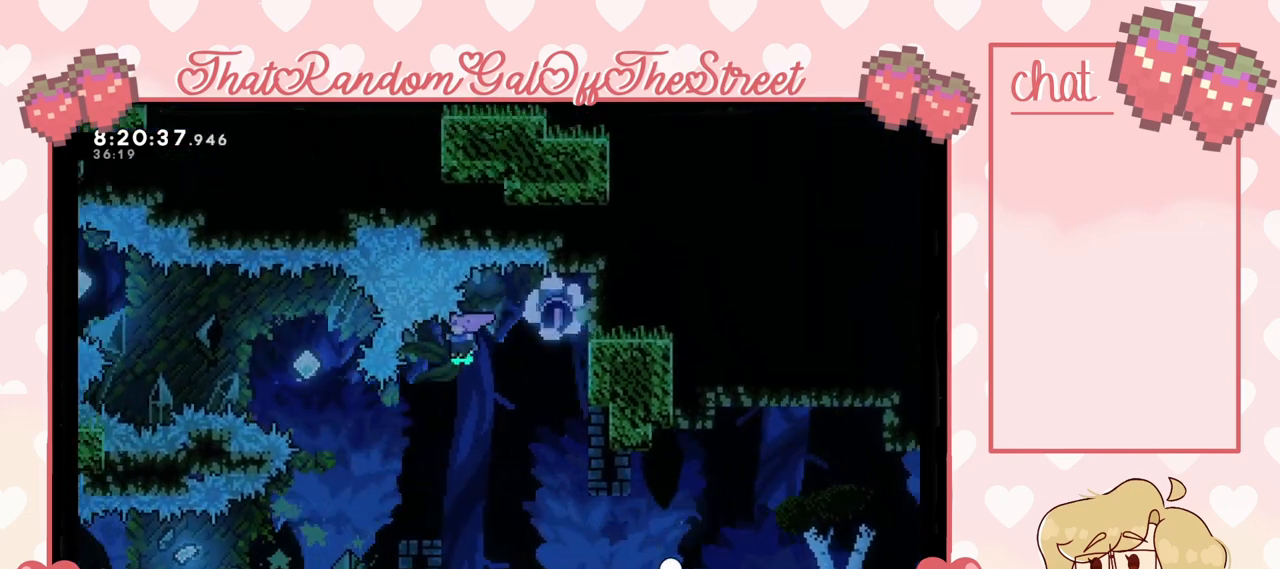
{"buttons": [], "left_stick": "center", "right_stick": "center", "events": [[33, "left_stick", "center"], [100, "A", "up"], [133, "left_stick", "left"], [300, "left_stick", "center"]]}
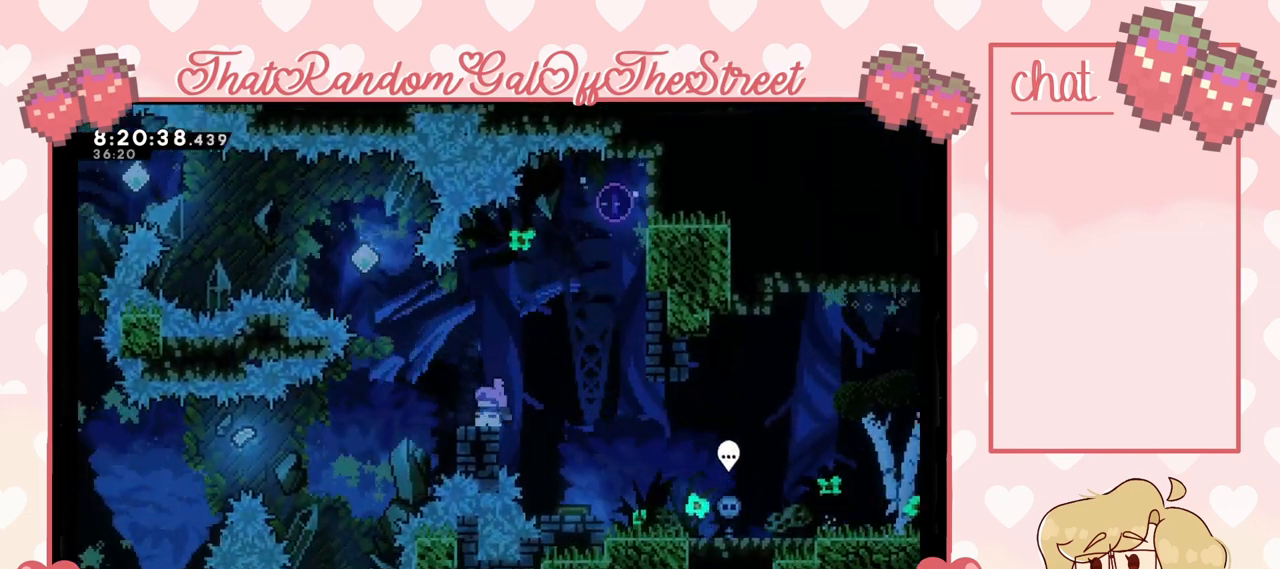
{"buttons": [], "left_stick": "center", "right_stick": "center", "events": []}
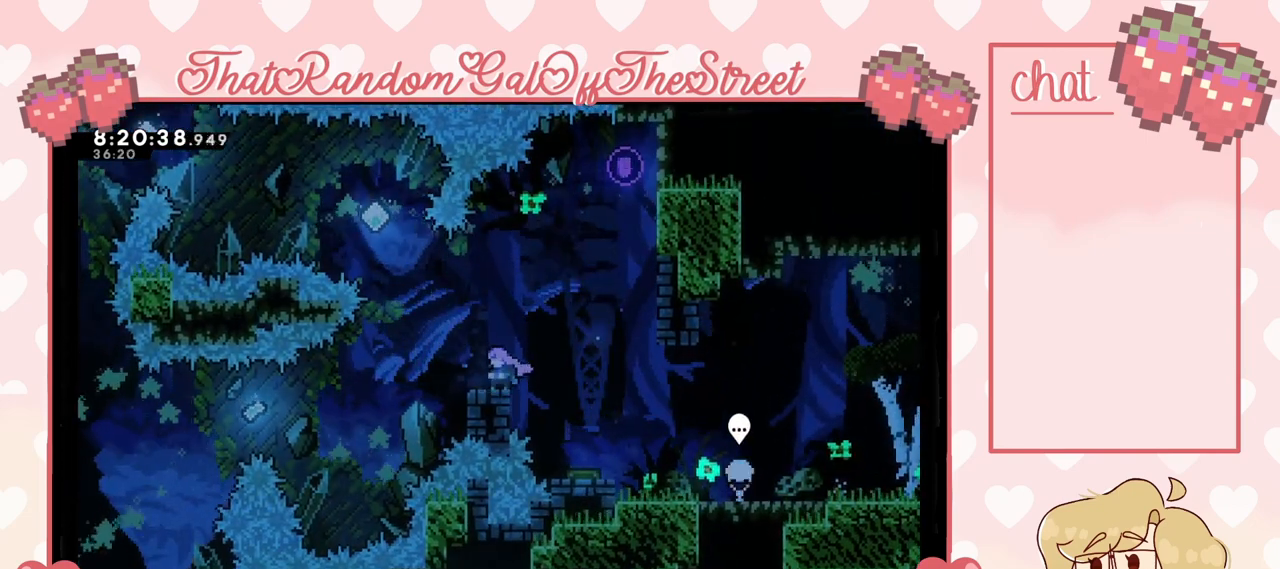
{"buttons": [], "left_stick": "center", "right_stick": "center", "events": []}
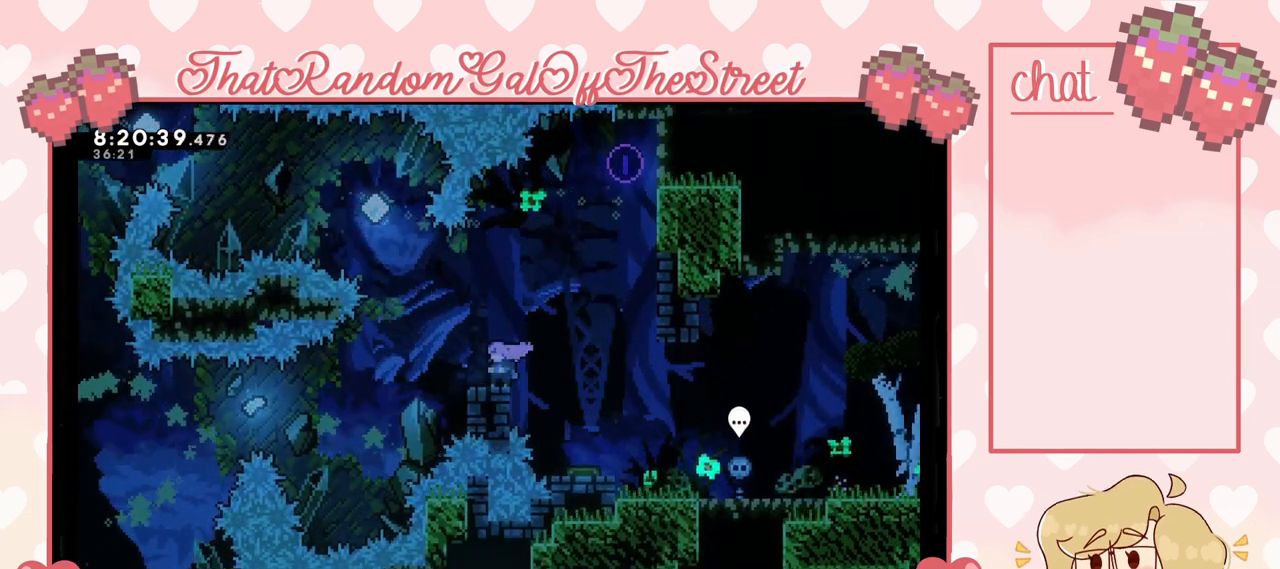
{"buttons": [], "left_stick": "center", "right_stick": "center", "events": []}
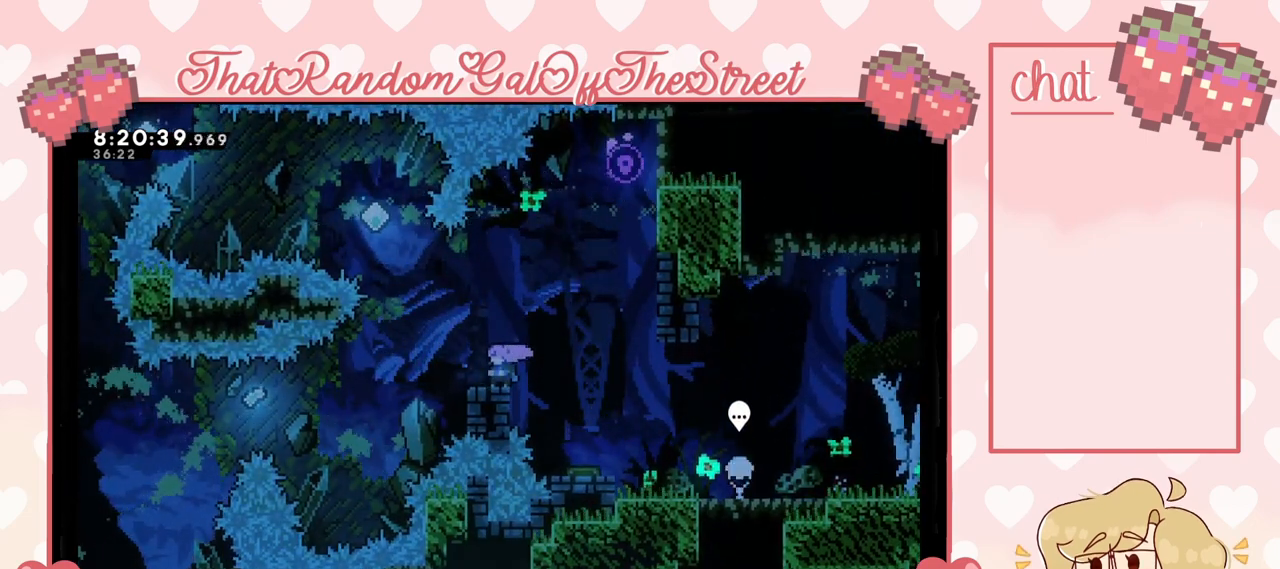
{"buttons": [], "left_stick": "center", "right_stick": "center", "events": []}
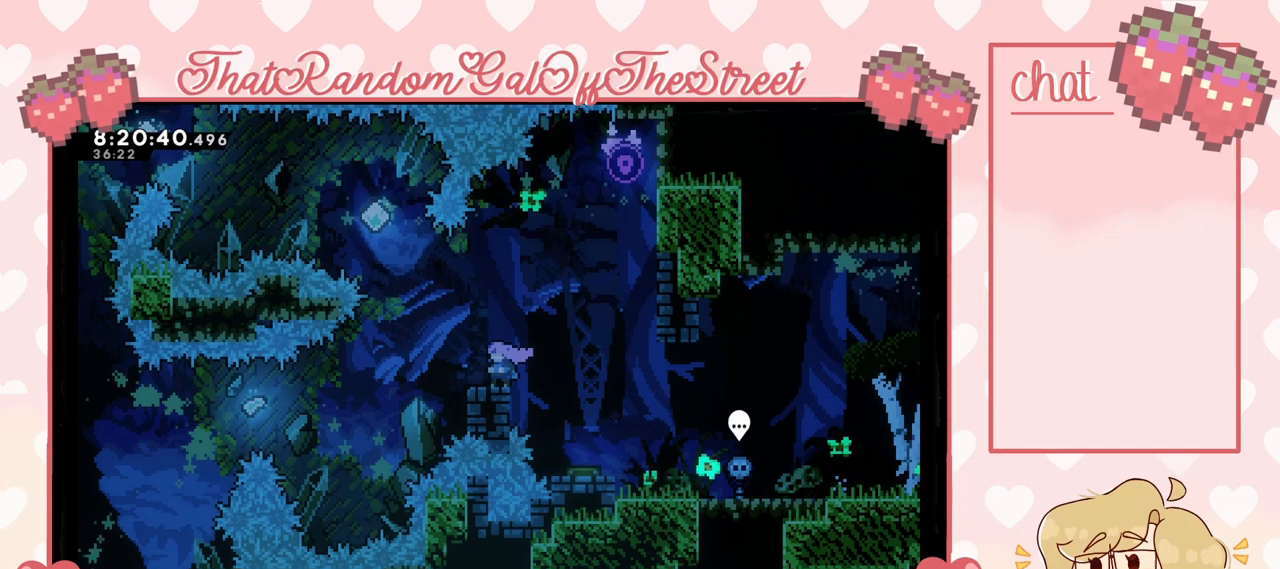
{"buttons": [], "left_stick": "center", "right_stick": "center", "events": []}
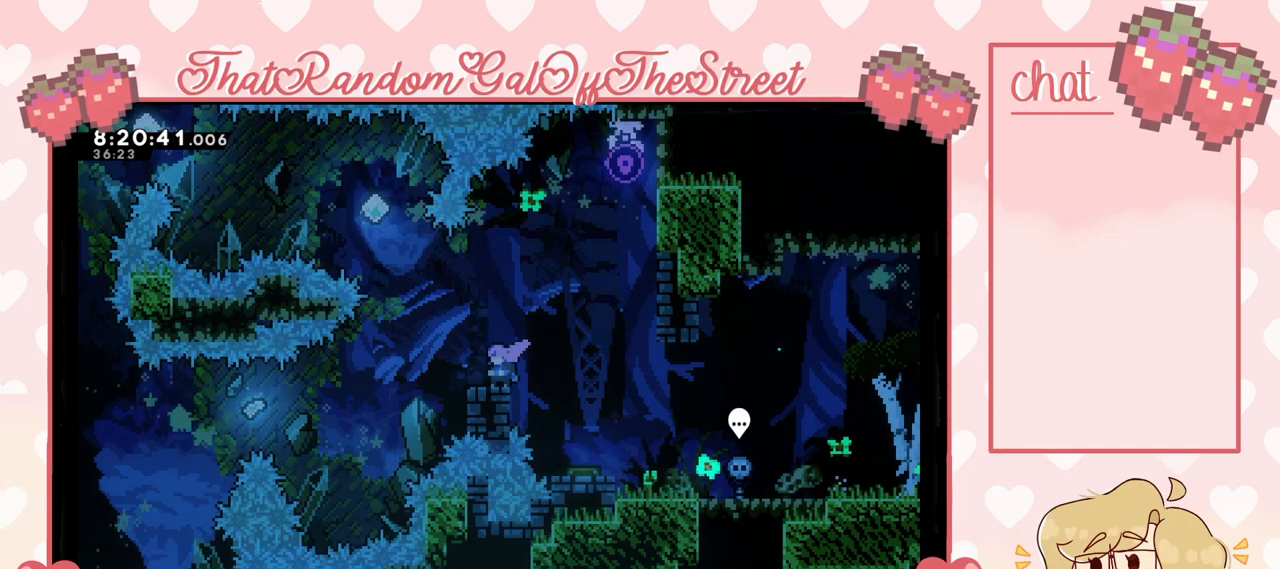
{"buttons": ["X"], "left_stick": "up-left", "right_stick": "center", "events": [[233, "A", "down"], [233, "left_stick", "left"], [367, "left_stick", "up-left"], [400, "A", "up"], [467, "X", "down"]]}
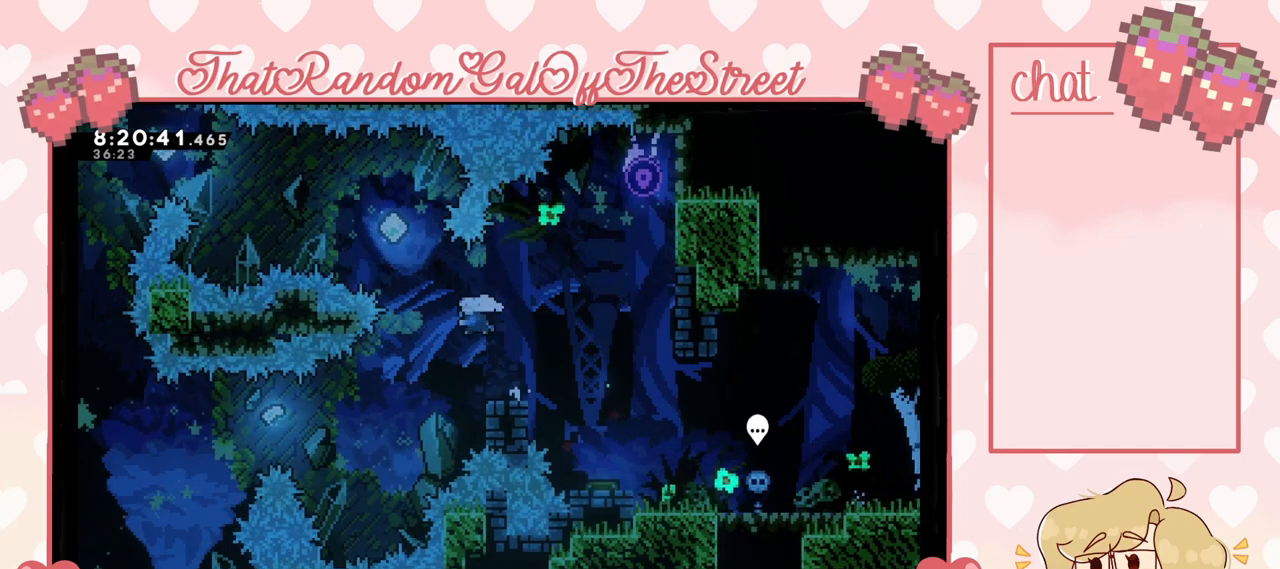
{"buttons": [], "left_stick": "up-left", "right_stick": "center", "events": [[300, "X", "up"]]}
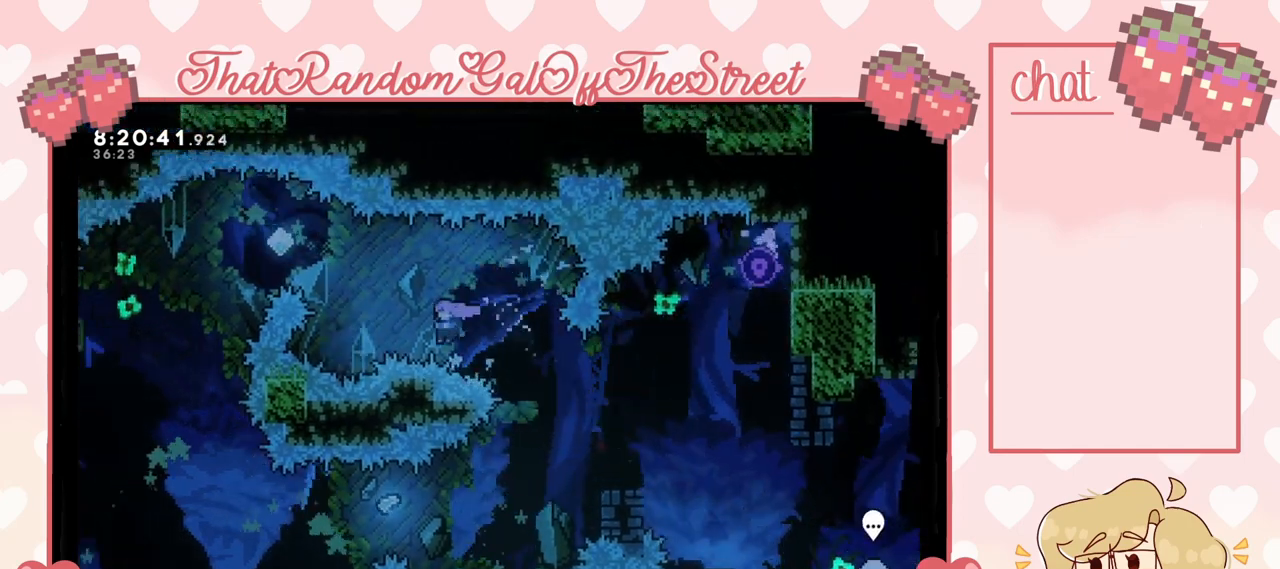
{"buttons": ["X"], "left_stick": "left", "right_stick": "center", "events": [[100, "X", "down"], [267, "X", "up"], [333, "left_stick", "left"], [467, "X", "down"]]}
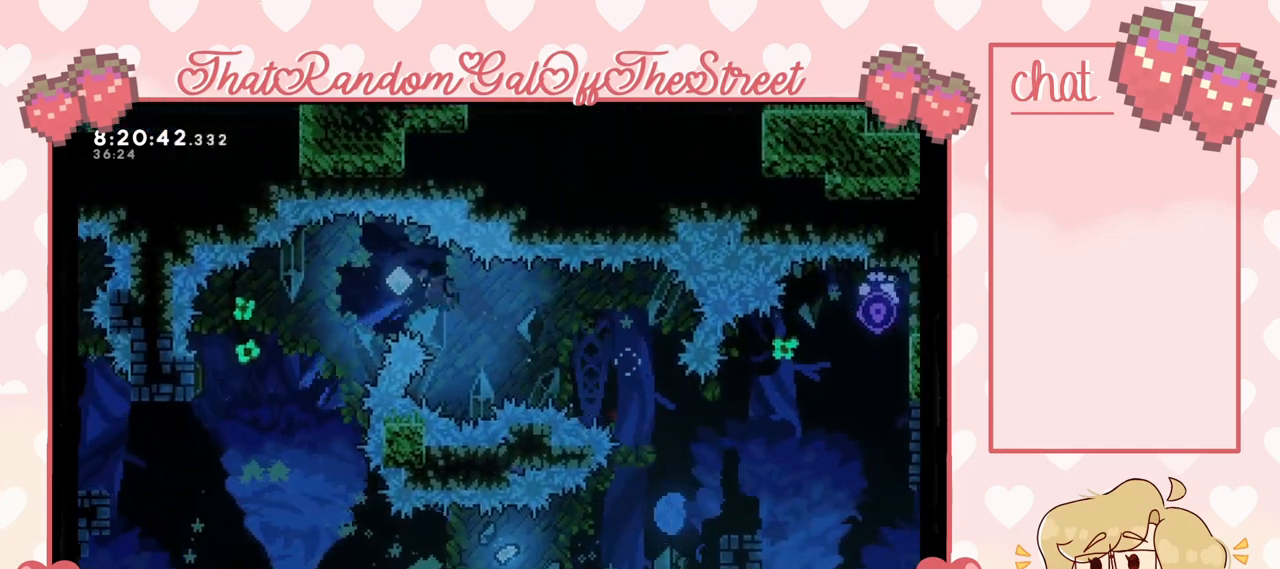
{"buttons": ["L2"], "left_stick": "left", "right_stick": "center", "events": [[67, "X", "up"], [400, "L2", "down"]]}
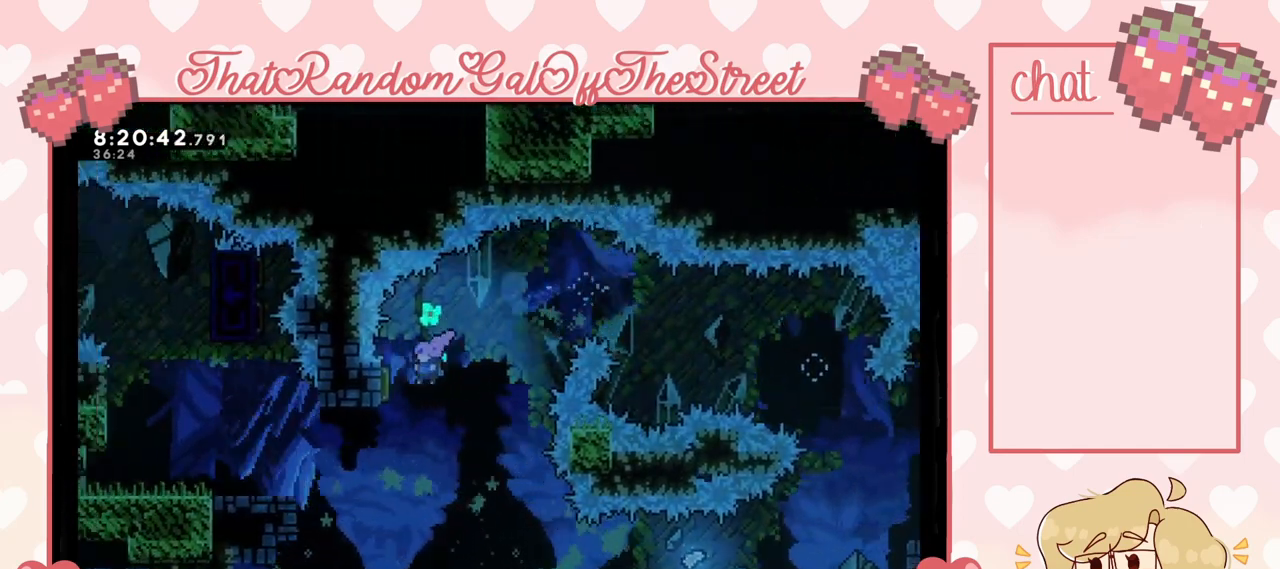
{"buttons": ["X", "L2"], "left_stick": "left", "right_stick": "center", "events": [[500, "X", "down"]]}
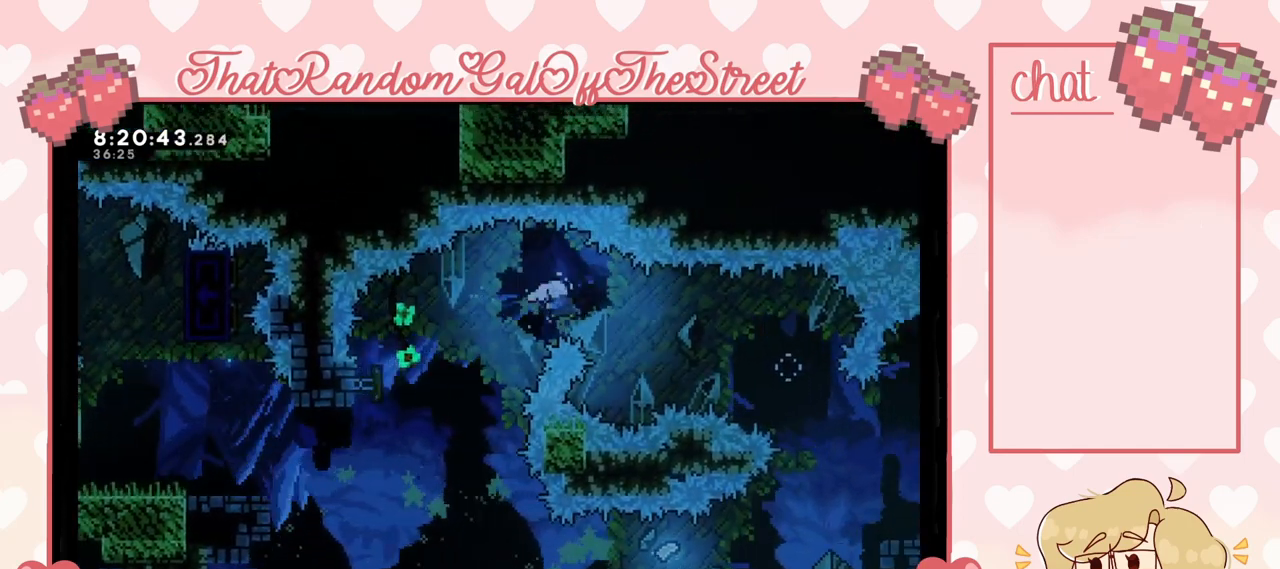
{"buttons": [], "left_stick": "center", "right_stick": "center", "events": [[100, "X", "up"], [133, "L2", "up"], [267, "left_stick", "center"]]}
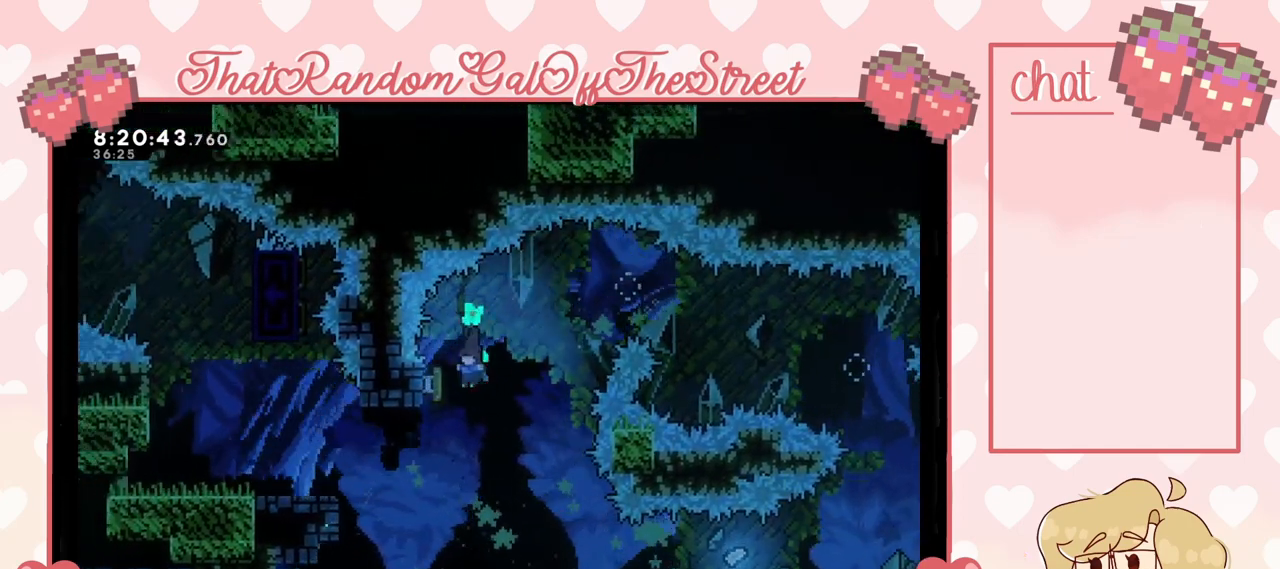
{"buttons": ["X"], "left_stick": "left", "right_stick": "center", "events": [[267, "left_stick", "left"], [433, "X", "down"]]}
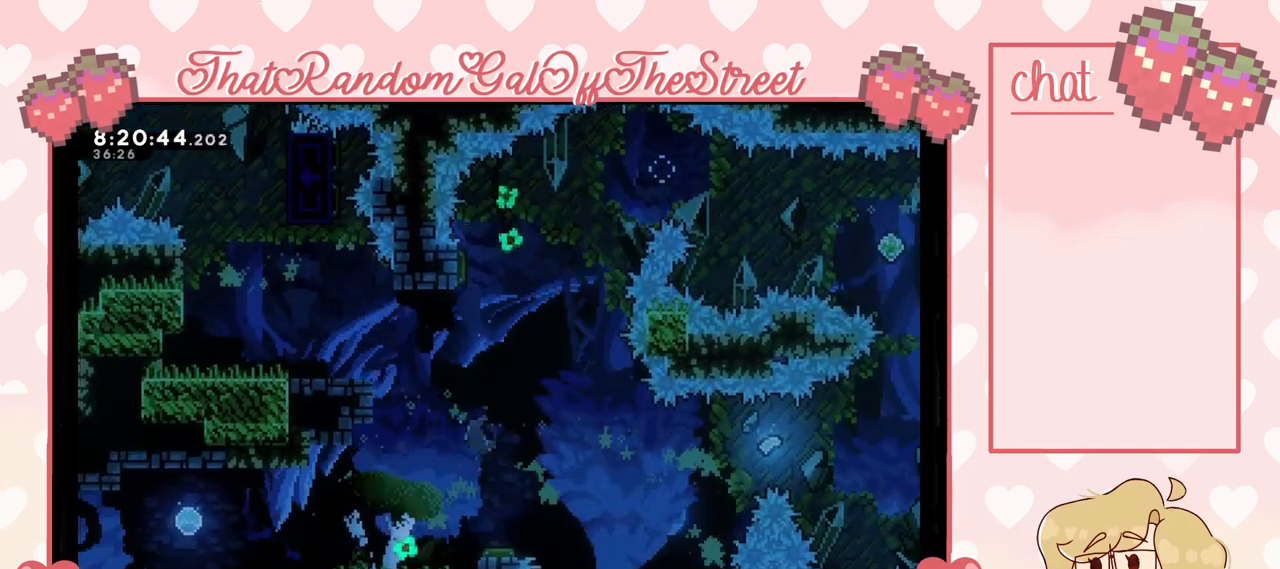
{"buttons": [], "left_stick": "center", "right_stick": "center", "events": [[33, "X", "up"], [300, "left_stick", "center"]]}
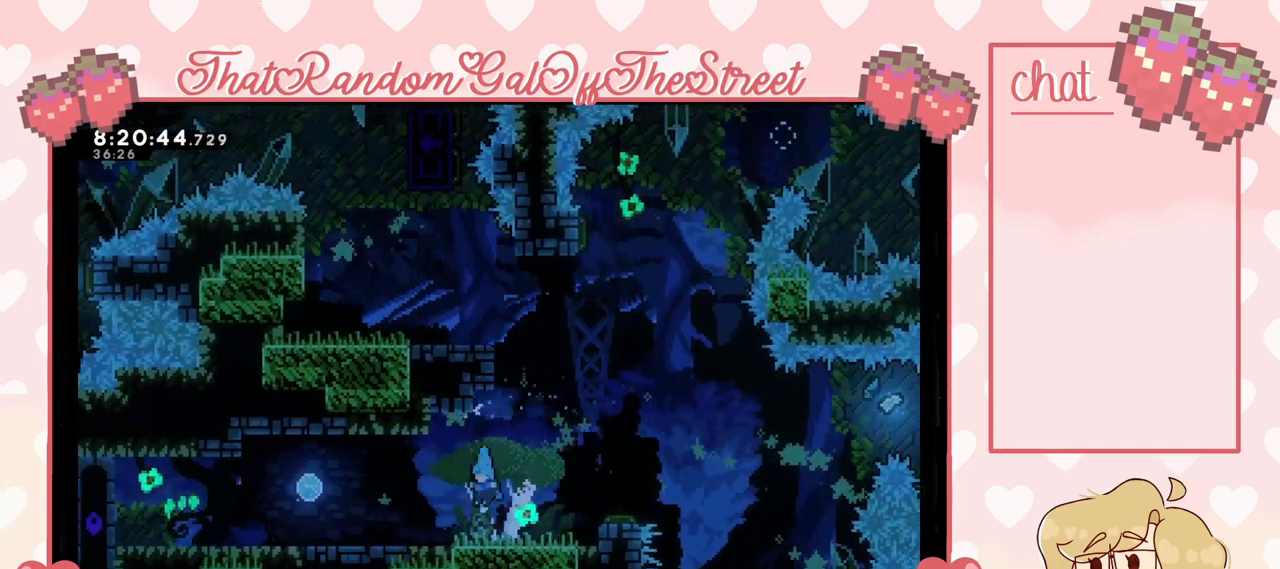
{"buttons": [], "left_stick": "center", "right_stick": "center", "events": []}